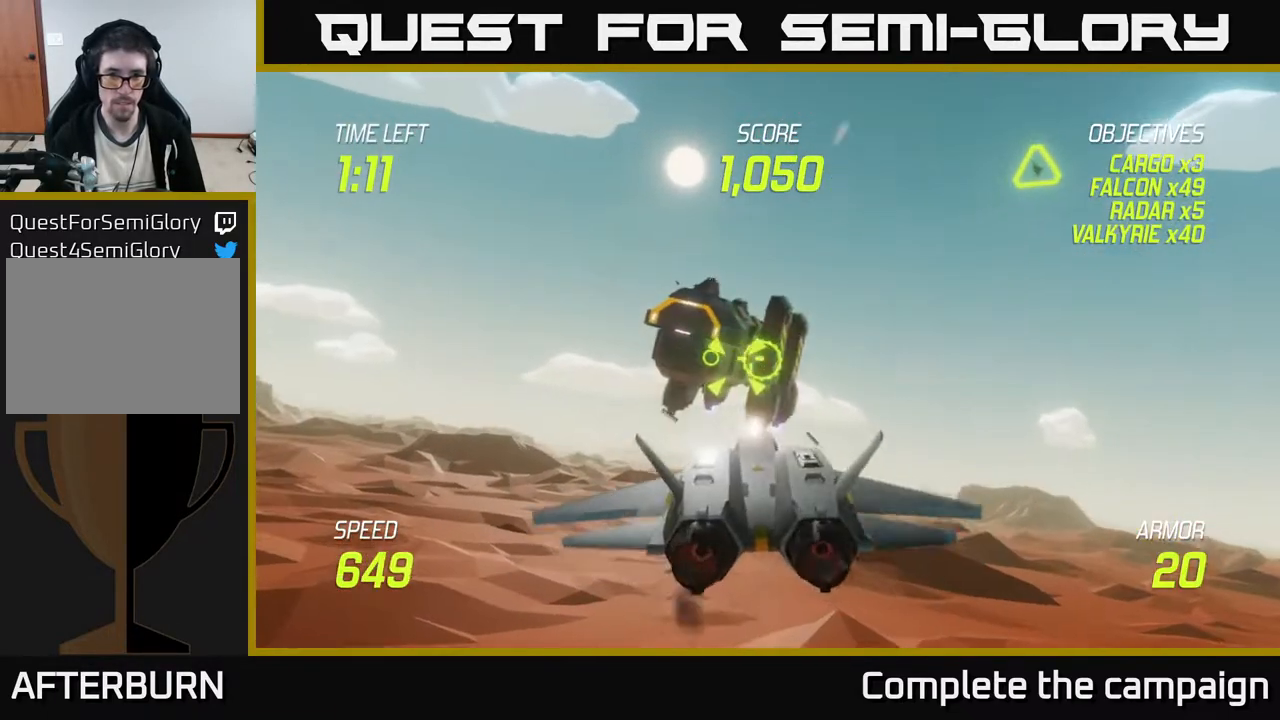
Gameplay with a controller (Xbox layout); each line is a JSON object with the inputs held at the frame after it. "events" lists button and stick changes between this image and that frame as [ms after this image, input, new state], when the widget could be followed in between. Not read: right_stick.
{"buttons": [], "left_stick": "down-left", "events": [[33, "left_stick", "center"], [150, "left_stick", "down"], [233, "R2", "up"], [500, "left_stick", "down-left"]]}
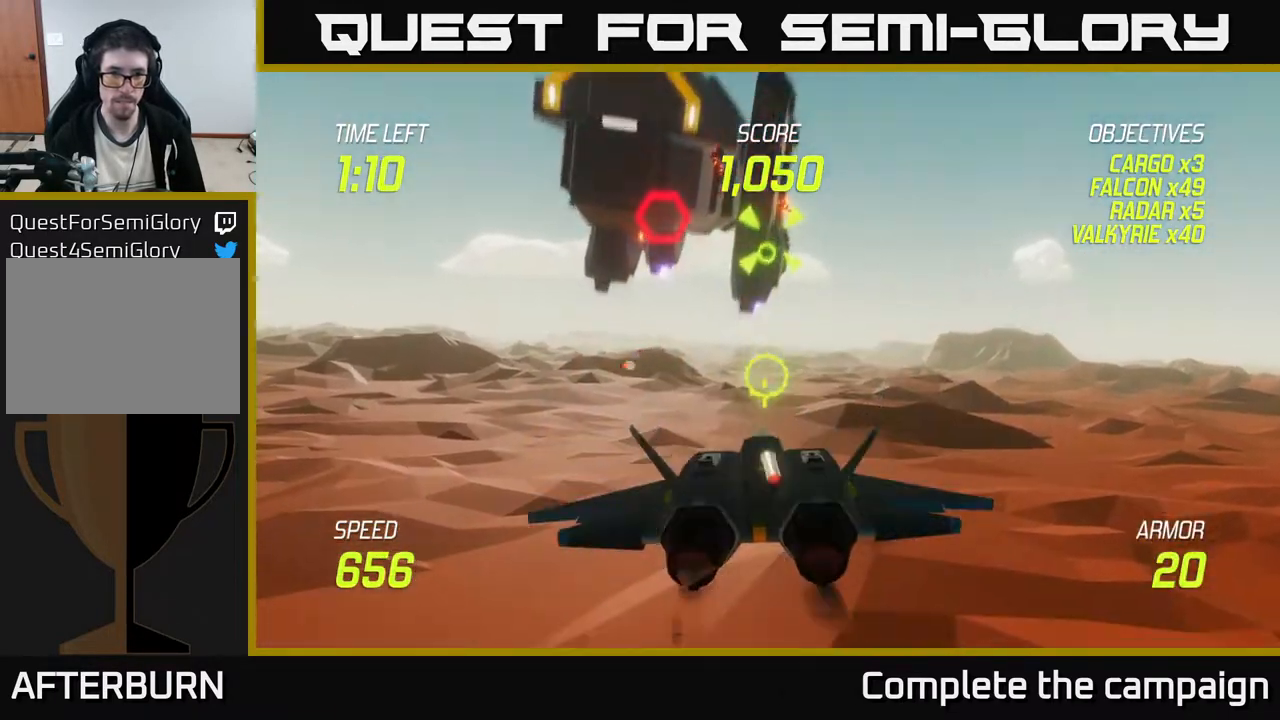
{"buttons": [], "left_stick": "up", "events": [[17, "left_stick", "down"], [33, "left_stick", "up-left"], [133, "left_stick", "up"]]}
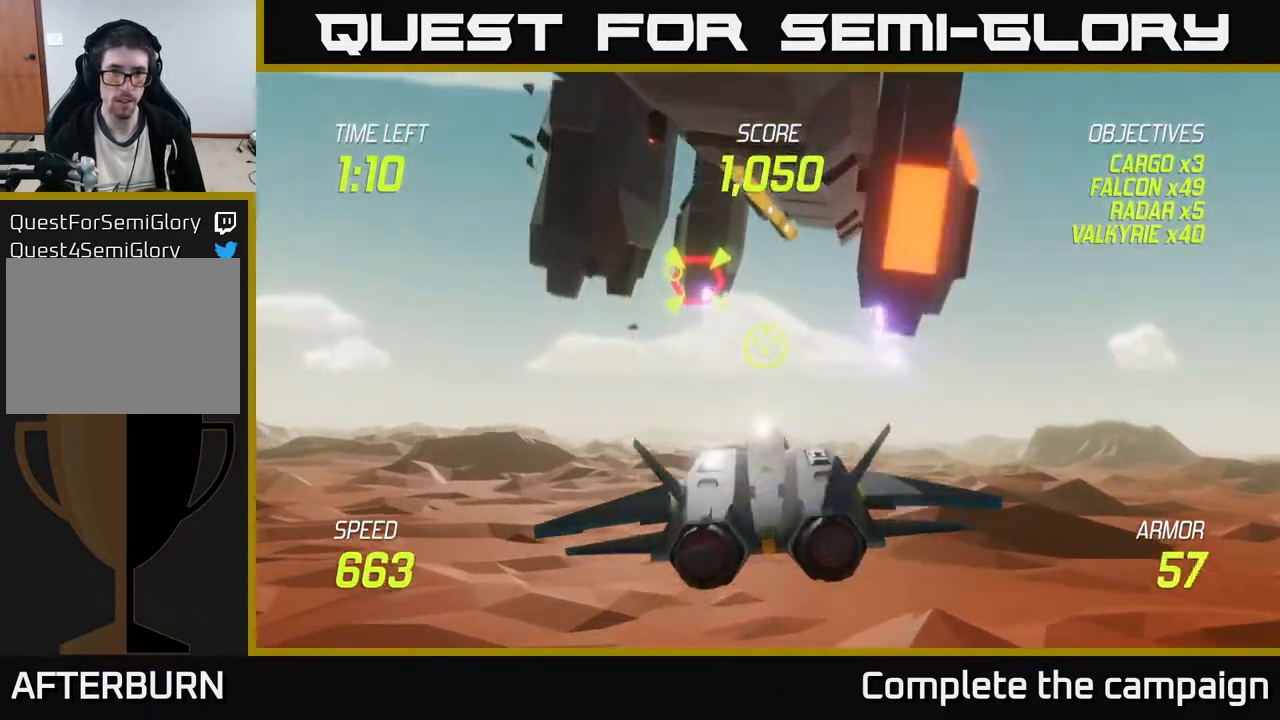
{"buttons": [], "left_stick": "left", "events": [[67, "left_stick", "center"], [150, "left_stick", "up"], [450, "left_stick", "left"]]}
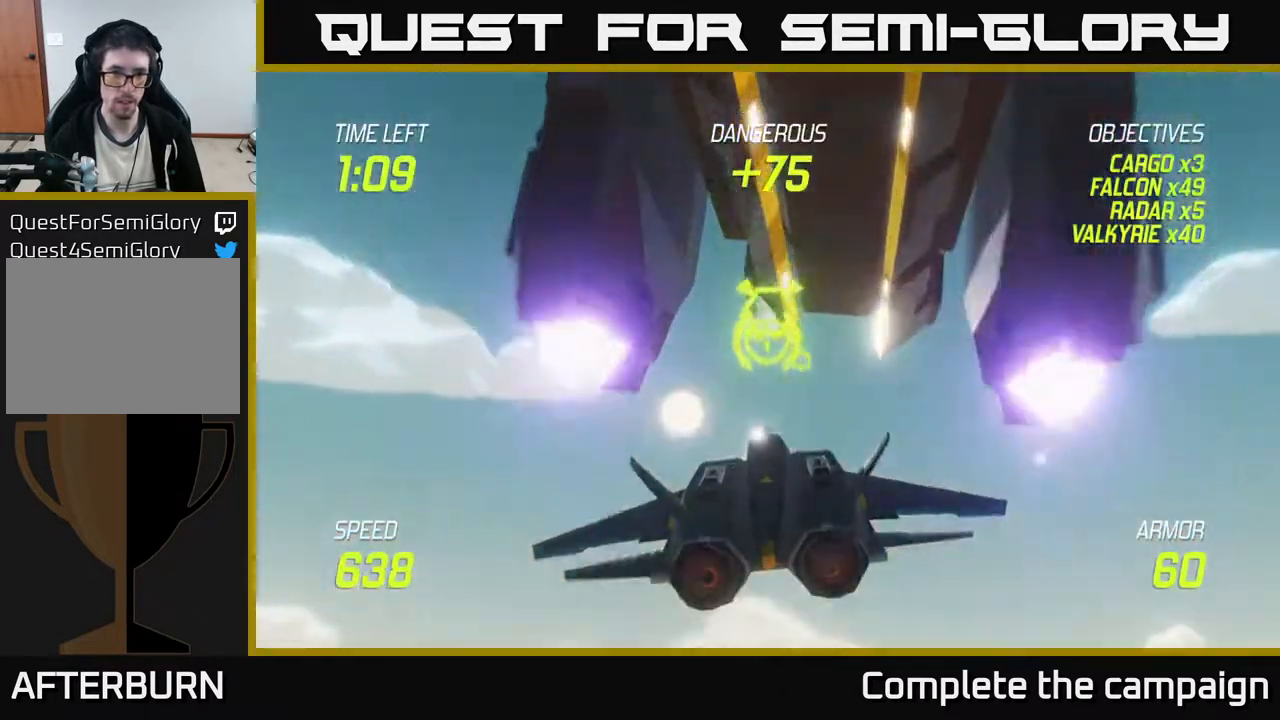
{"buttons": [], "left_stick": "left", "events": [[167, "left_stick", "down-left"], [383, "left_stick", "left"]]}
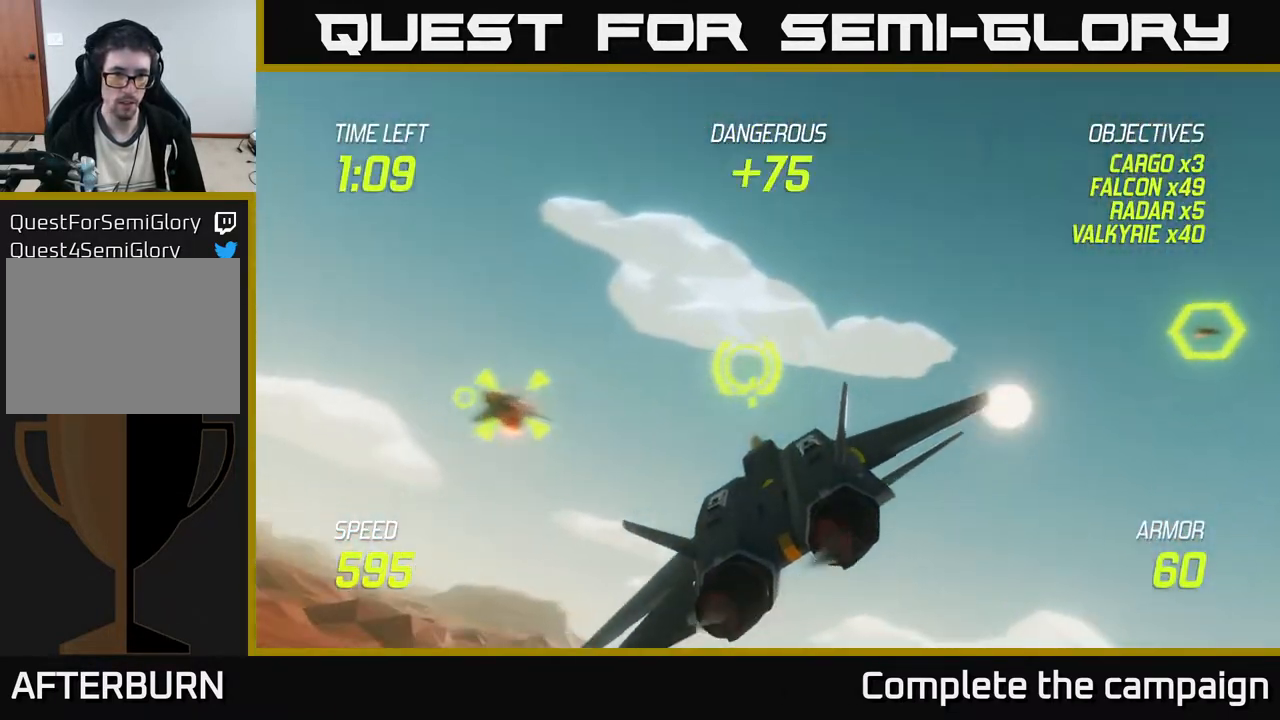
{"buttons": ["L2"], "left_stick": "left", "events": [[167, "L2", "down"], [250, "L2", "up"], [333, "L2", "down"]]}
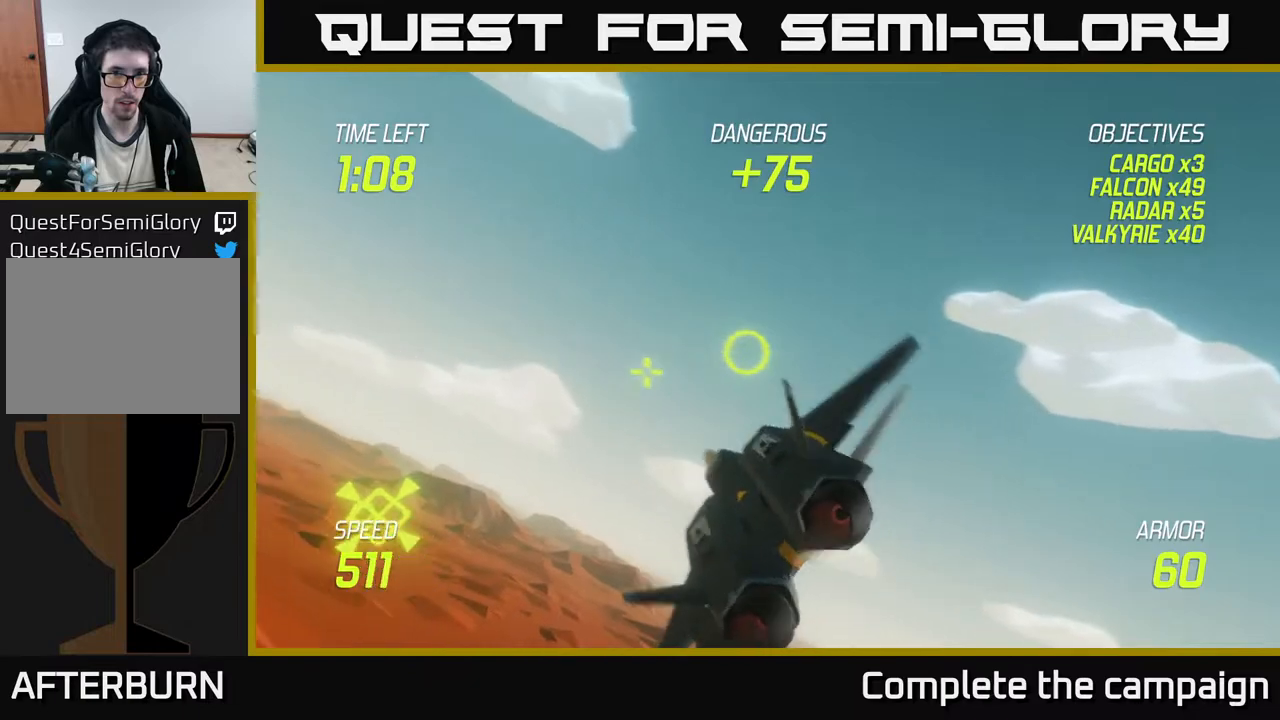
{"buttons": ["L2"], "left_stick": "left", "events": []}
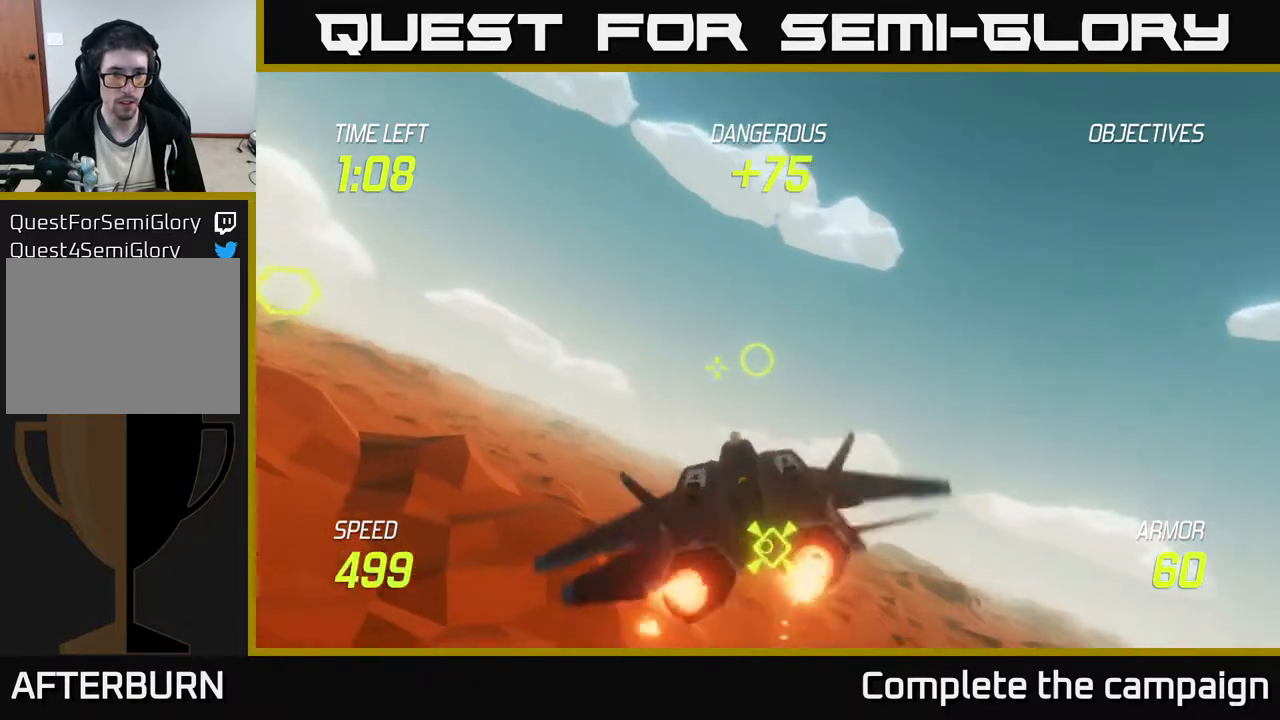
{"buttons": [], "left_stick": "left", "events": [[350, "L2", "up"]]}
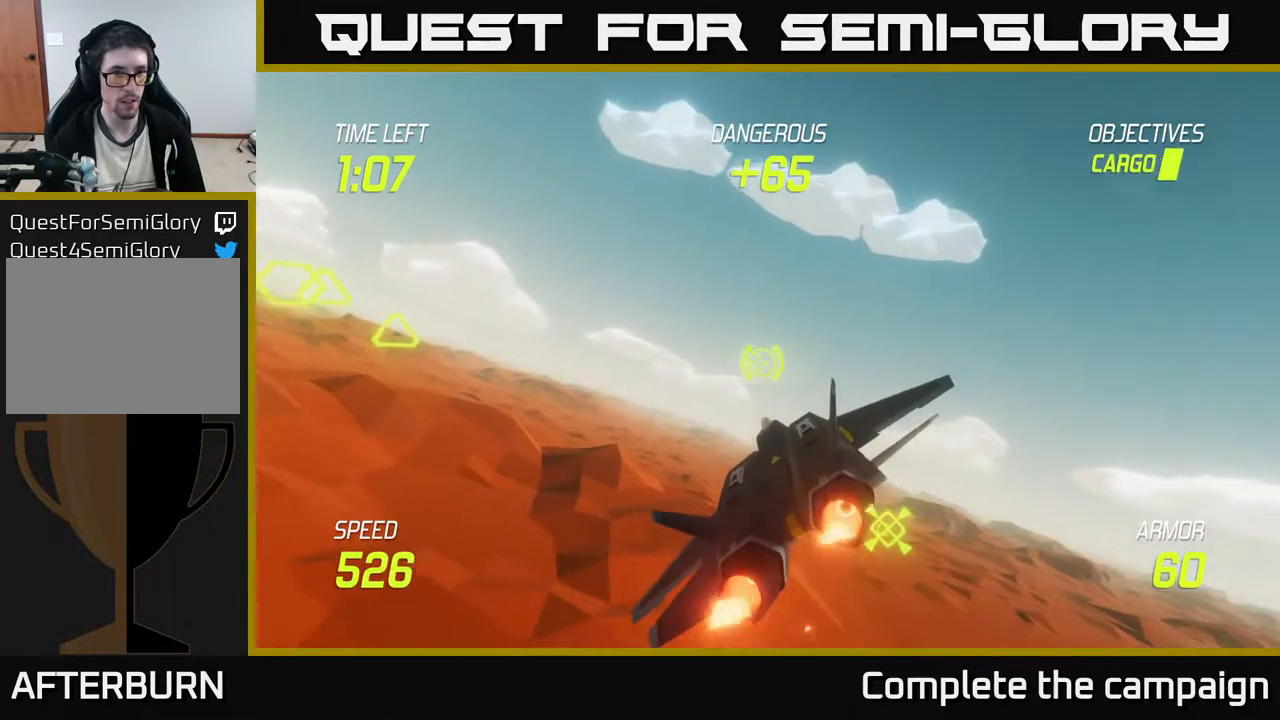
{"buttons": [], "left_stick": "left", "events": []}
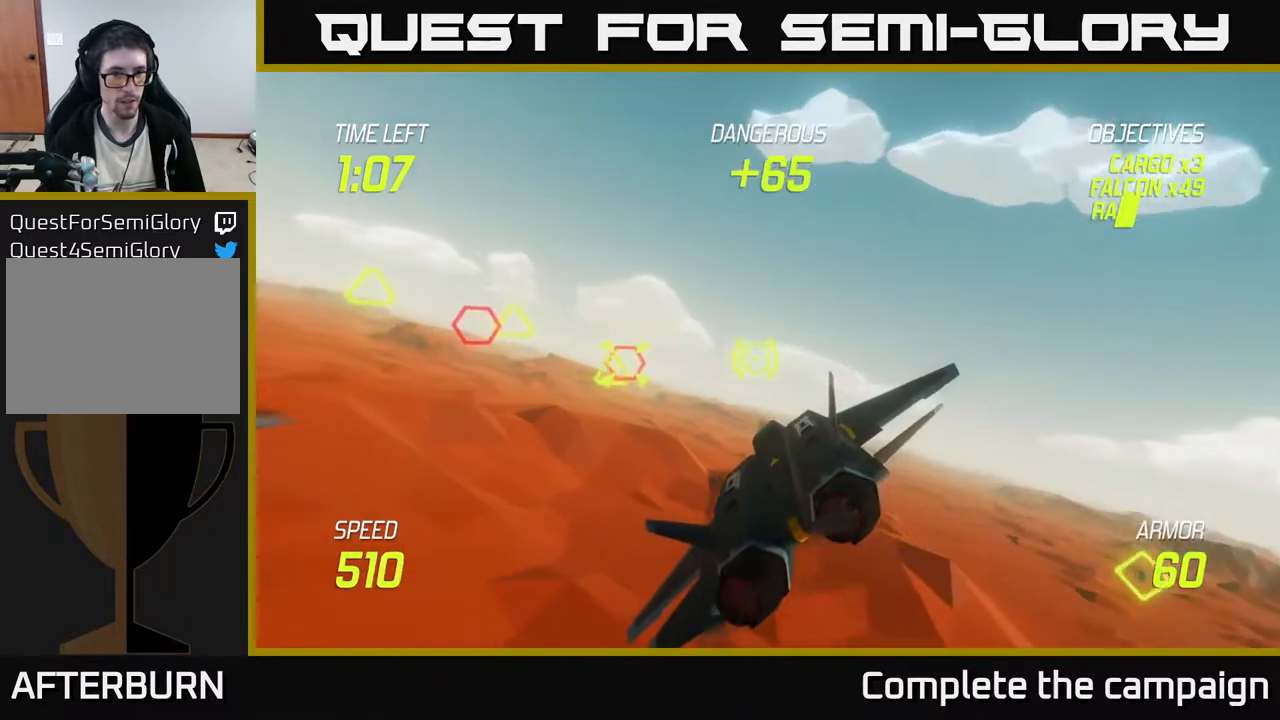
{"buttons": [], "left_stick": "center", "events": [[133, "R2", "down"], [183, "left_stick", "center"], [500, "R2", "up"]]}
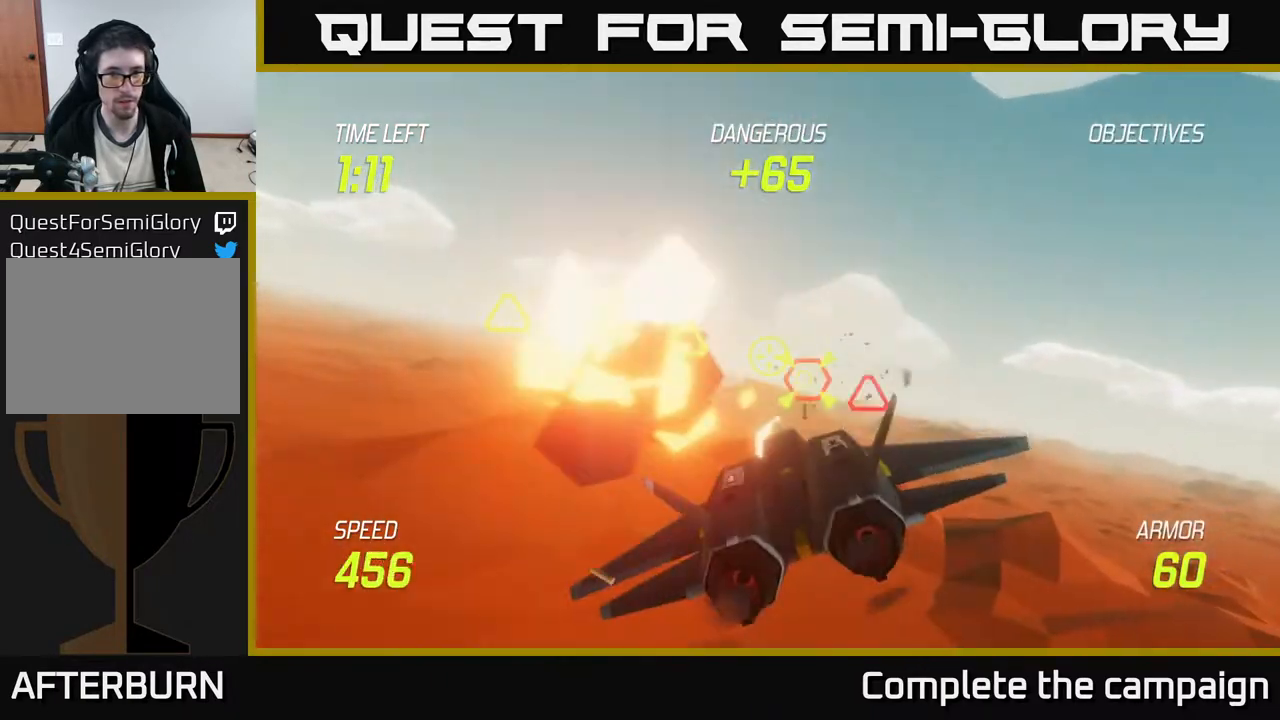
{"buttons": [], "left_stick": "center", "events": [[67, "R2", "down"], [150, "left_stick", "left"], [250, "left_stick", "center"], [317, "left_stick", "right"], [433, "R2", "up"], [467, "left_stick", "center"]]}
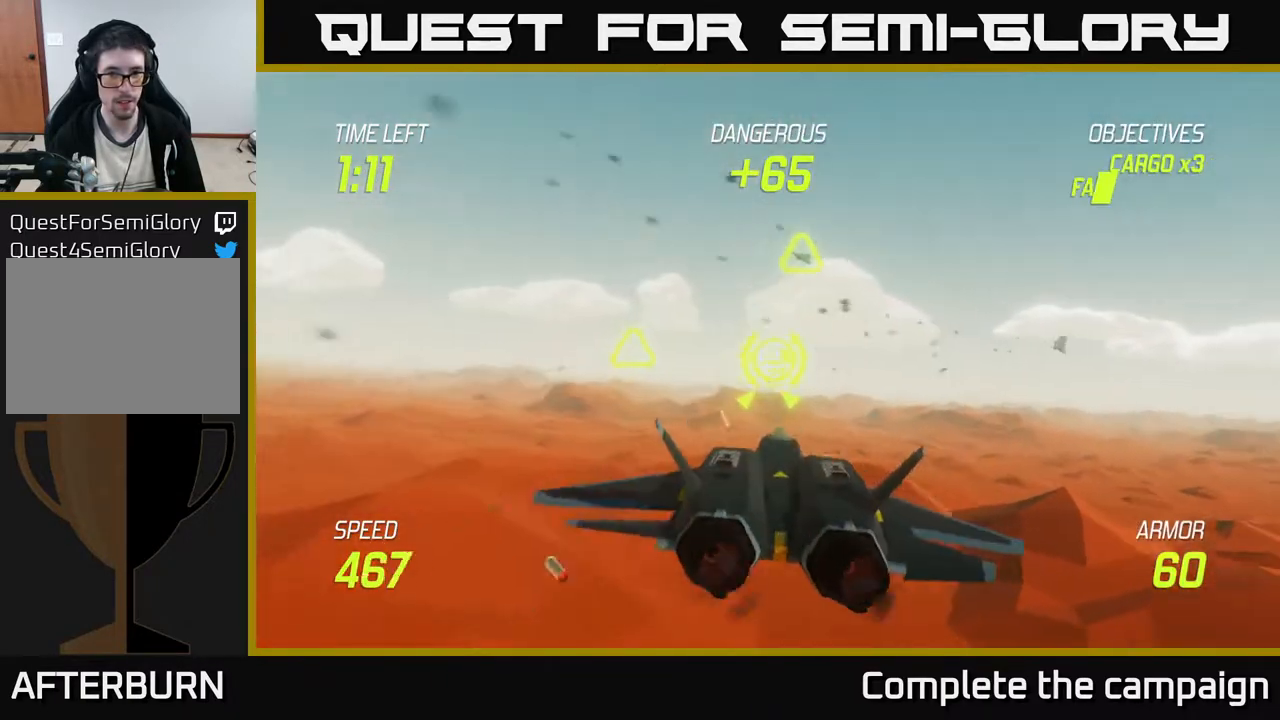
{"buttons": ["R2"], "left_stick": "center", "events": [[17, "left_stick", "left"], [167, "left_stick", "center"], [350, "left_stick", "left"], [383, "R2", "down"], [450, "left_stick", "center"]]}
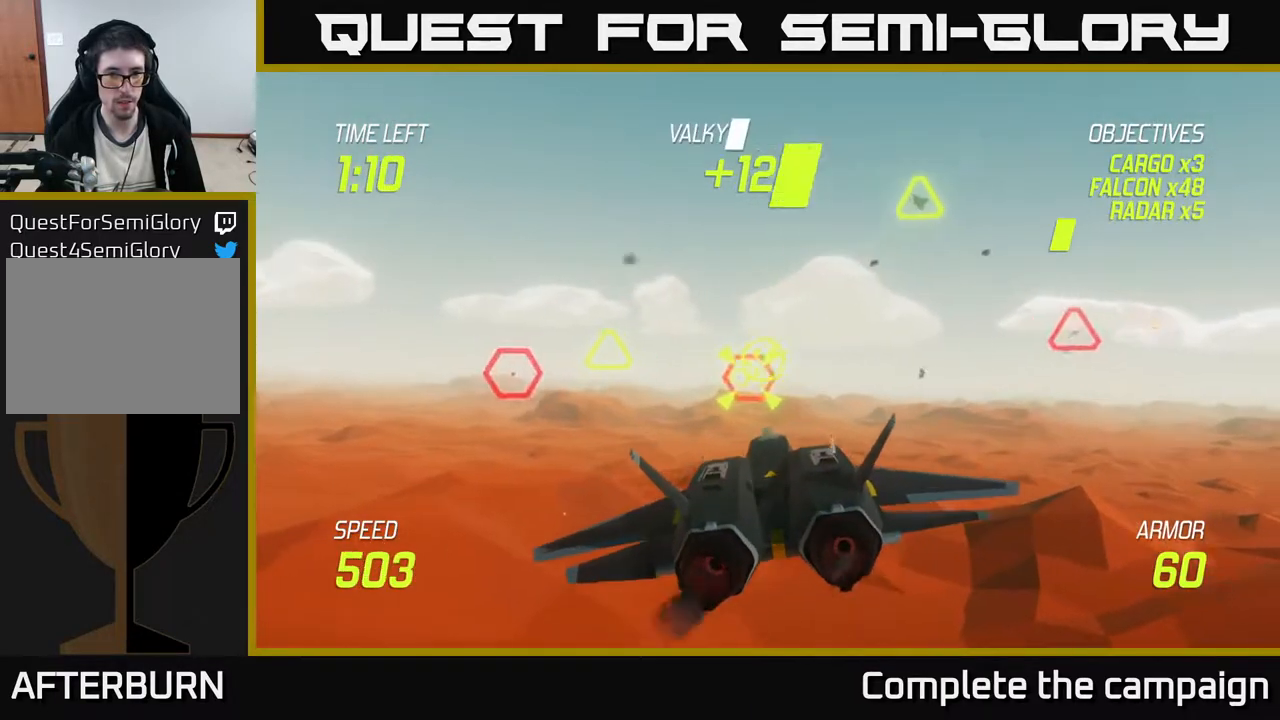
{"buttons": ["R2"], "left_stick": "center", "events": []}
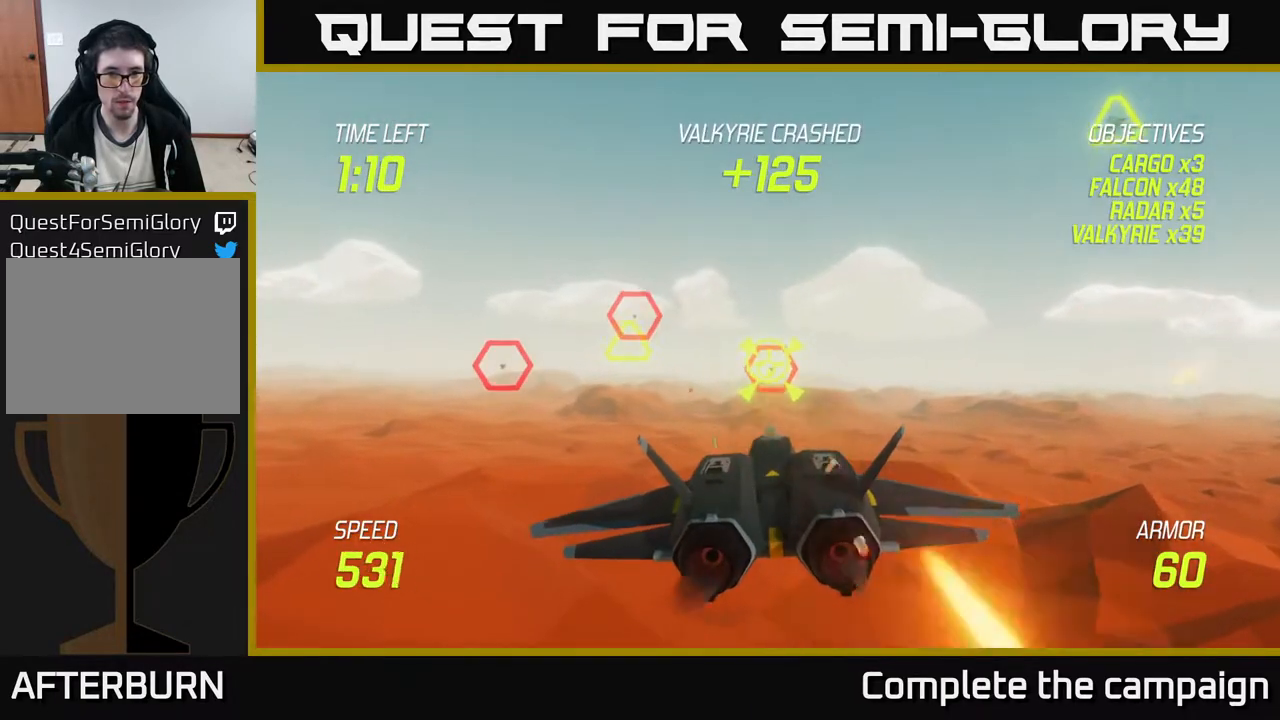
{"buttons": ["L2"], "left_stick": "left", "events": [[167, "L2", "down"], [167, "left_stick", "left"], [200, "R2", "up"], [283, "L2", "up"], [333, "L2", "down"], [433, "L2", "up"], [483, "L2", "down"]]}
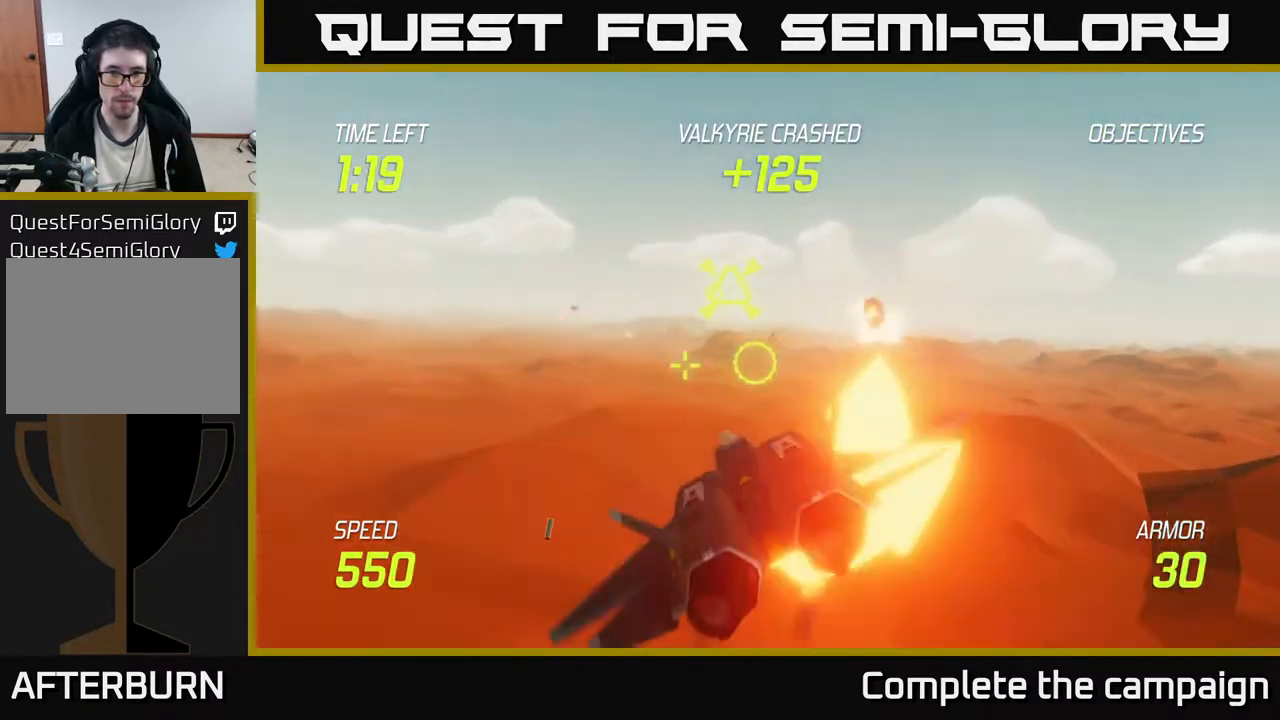
{"buttons": ["L2"], "left_stick": "up-left", "events": [[67, "L2", "up"], [83, "L2", "down"], [217, "L2", "up"], [250, "L2", "down"], [250, "left_stick", "right"], [300, "left_stick", "up-right"], [467, "left_stick", "up-left"]]}
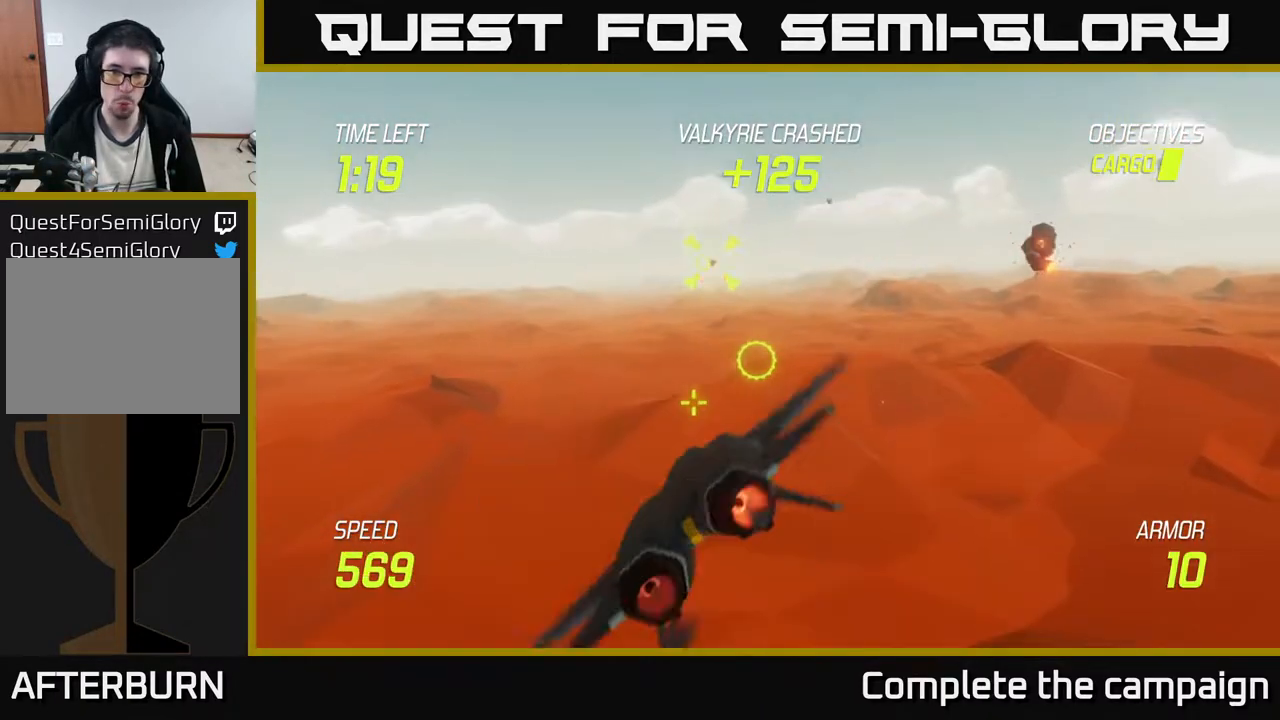
{"buttons": ["R2"], "left_stick": "up", "events": [[17, "left_stick", "left"], [67, "L2", "up"], [133, "L2", "down"], [167, "left_stick", "up-left"], [267, "L2", "up"], [283, "left_stick", "up"], [333, "L2", "down"], [417, "L2", "up"], [417, "R2", "down"]]}
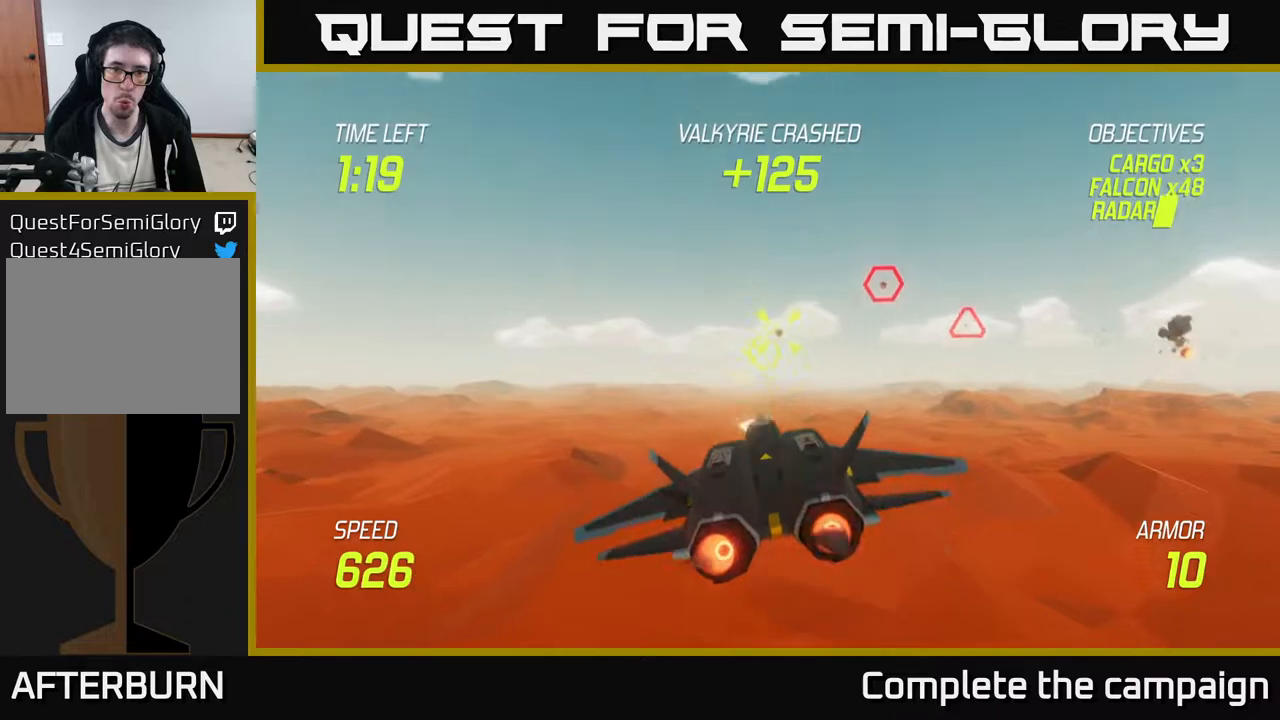
{"buttons": ["R2"], "left_stick": "up", "events": [[133, "left_stick", "down"], [283, "left_stick", "up-left"], [417, "left_stick", "up"]]}
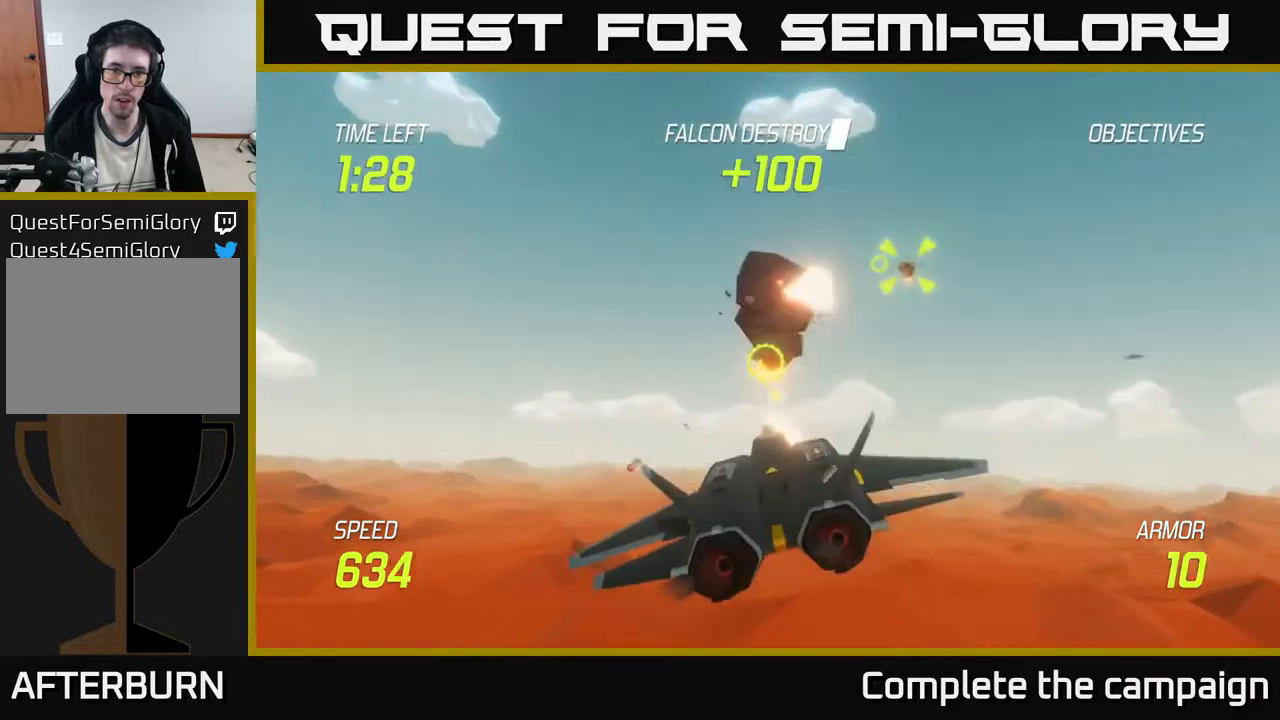
{"buttons": ["L2"], "left_stick": "left", "events": [[33, "R2", "up"], [83, "left_stick", "left"], [117, "L2", "down"], [133, "left_stick", "down-left"], [217, "L2", "up"], [283, "L2", "down"], [333, "left_stick", "left"], [417, "L2", "up"], [500, "L2", "down"]]}
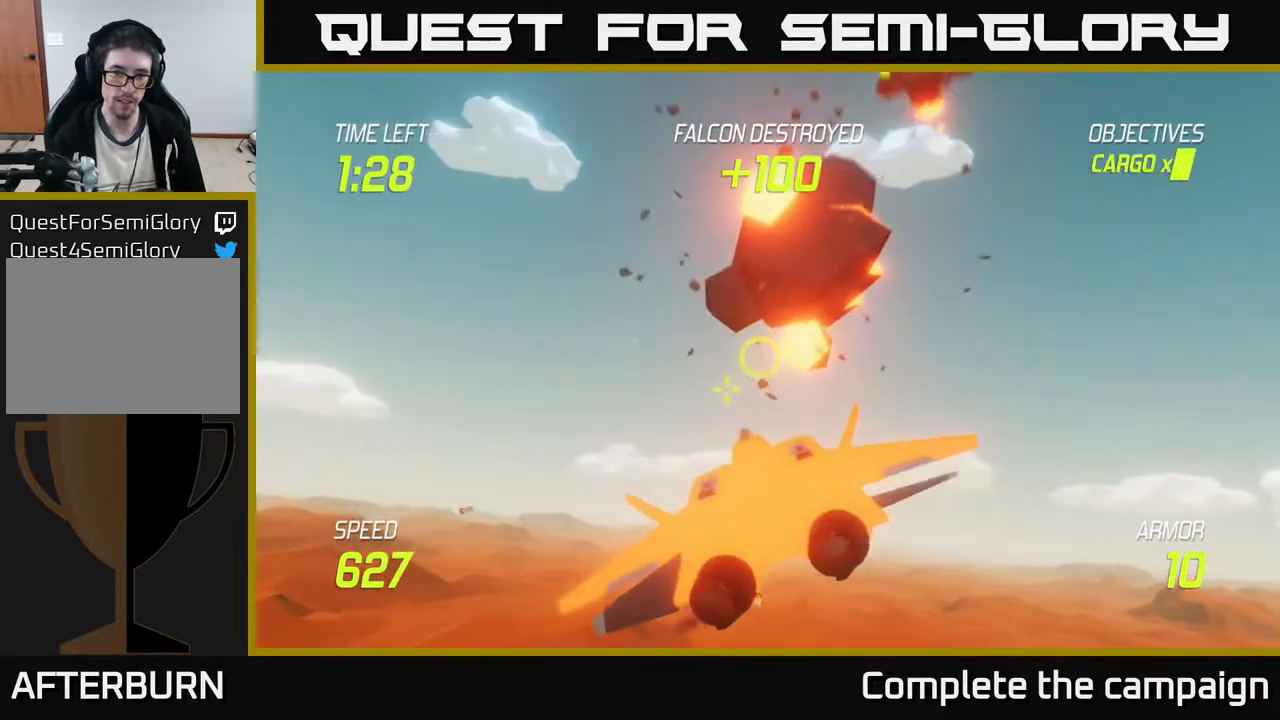
{"buttons": [], "left_stick": "left", "events": [[150, "L2", "up"]]}
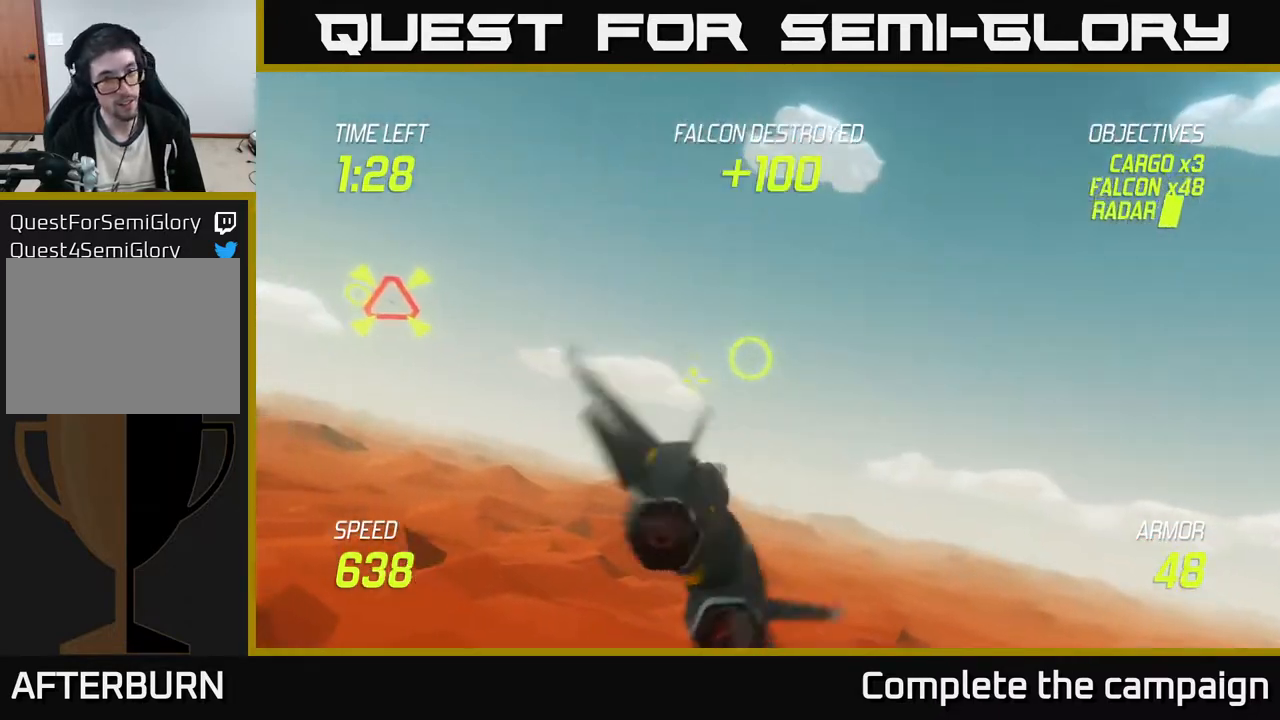
{"buttons": [], "left_stick": "left", "events": []}
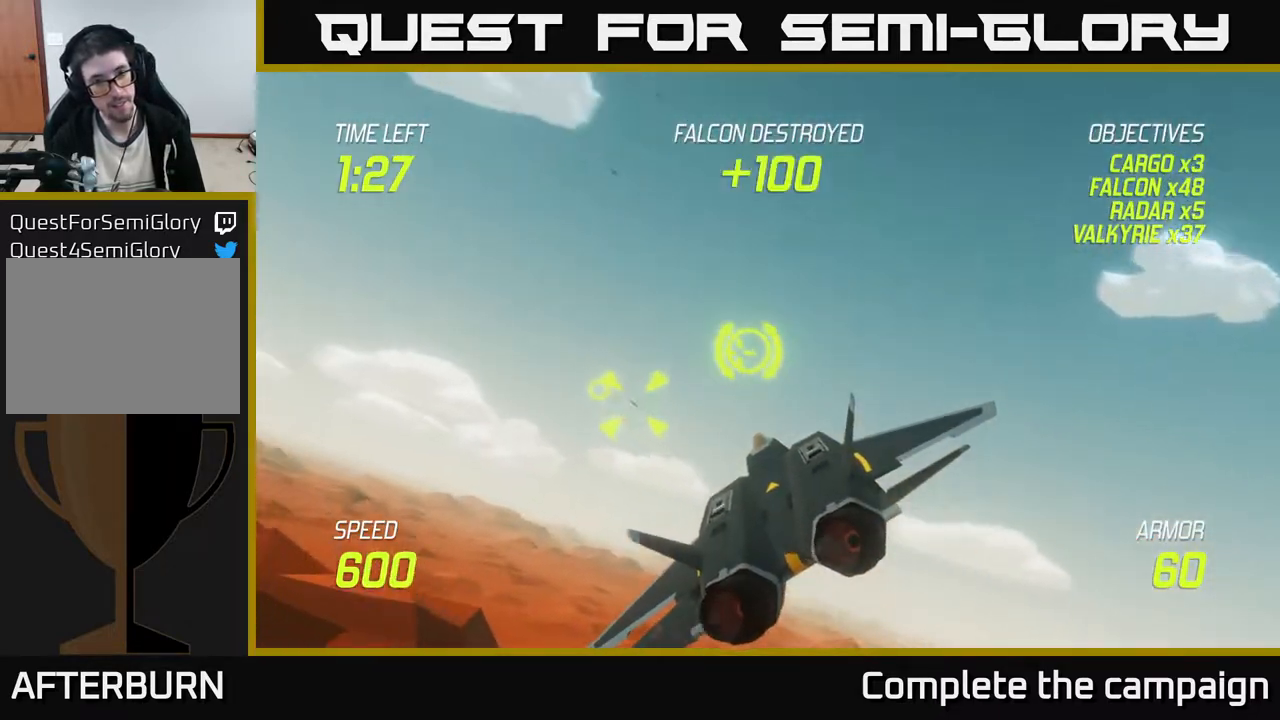
{"buttons": ["R2"], "left_stick": "left", "events": [[267, "left_stick", "center"], [300, "R2", "down"], [367, "left_stick", "left"]]}
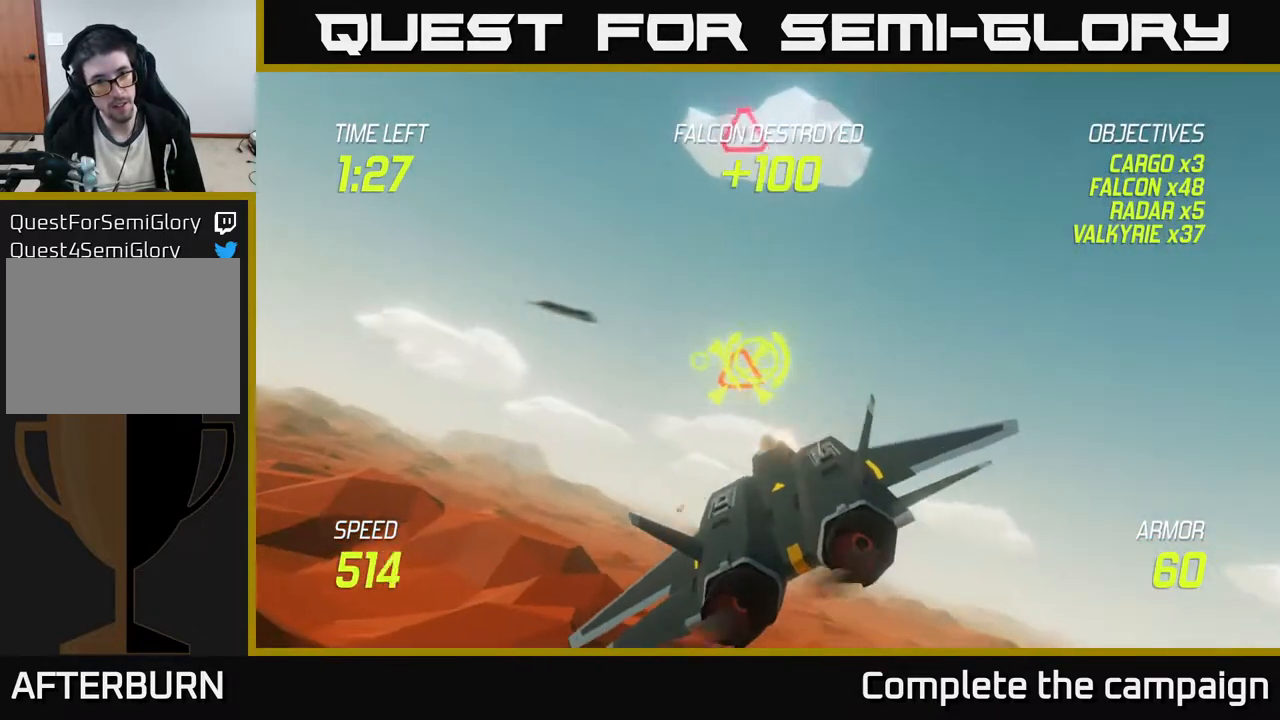
{"buttons": [], "left_stick": "left", "events": [[267, "left_stick", "up-left"], [300, "R2", "up"], [417, "left_stick", "left"]]}
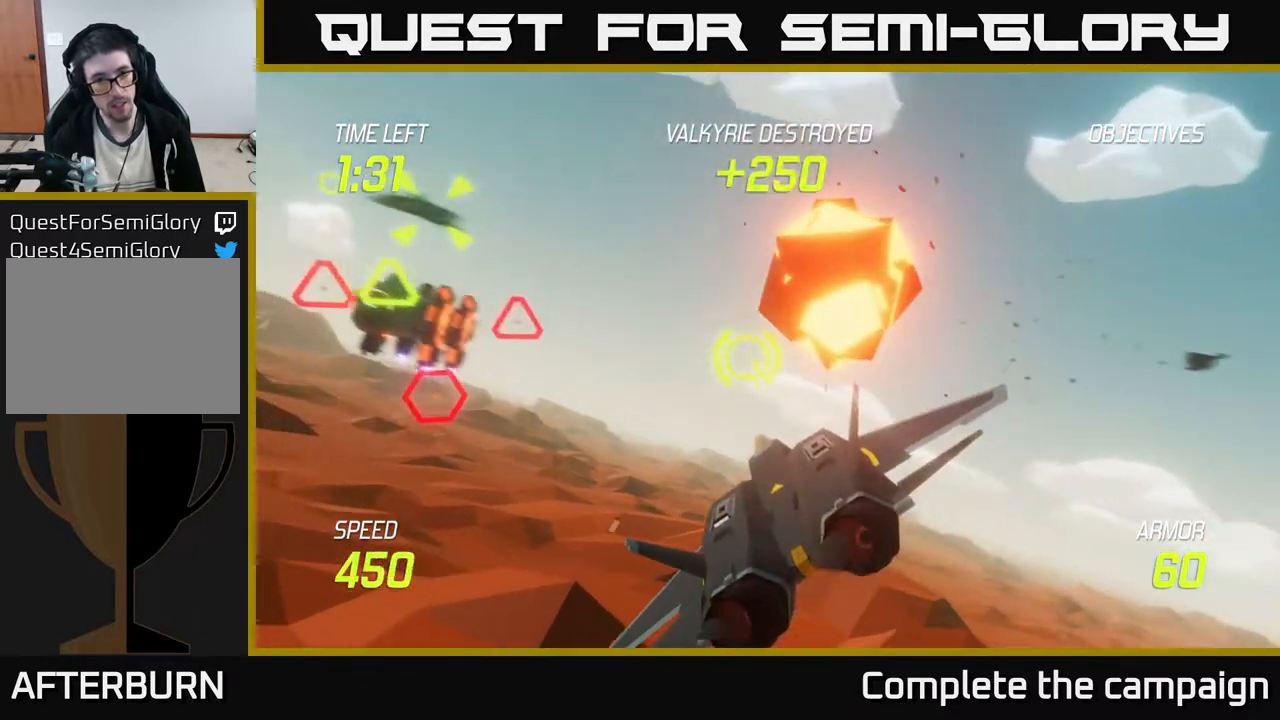
{"buttons": ["R2"], "left_stick": "center", "events": [[217, "R2", "down"], [350, "left_stick", "center"]]}
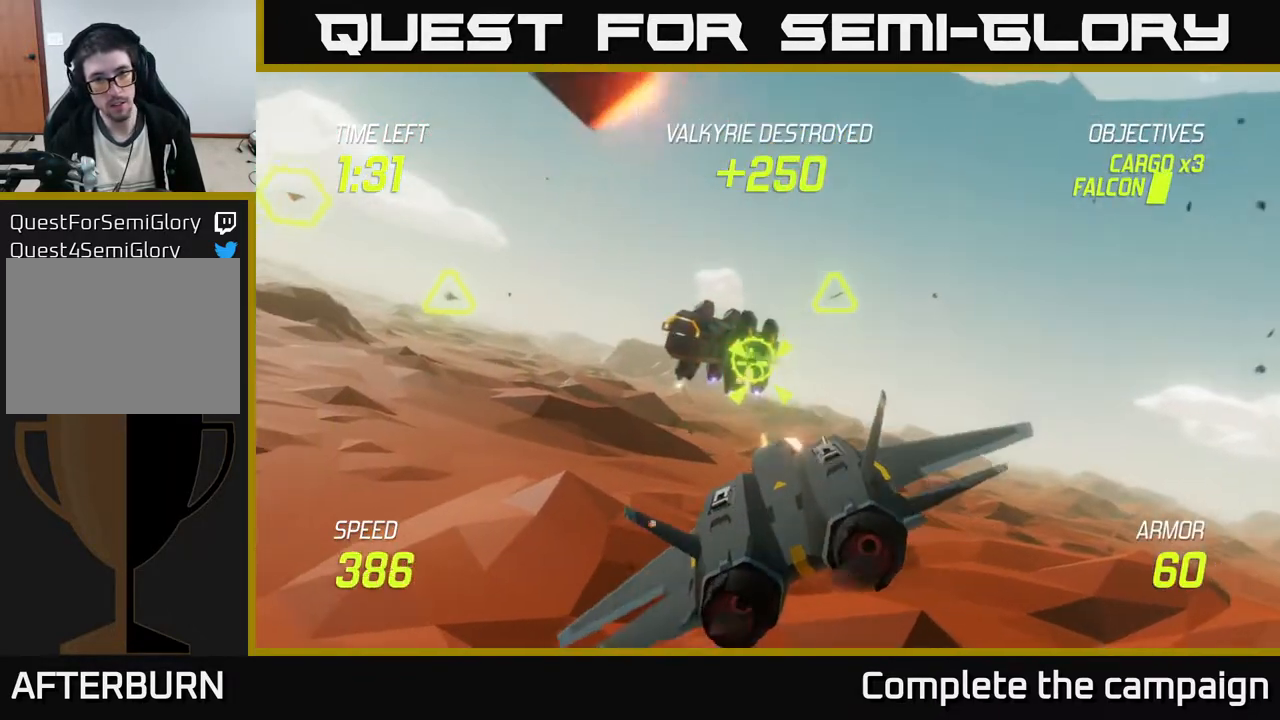
{"buttons": ["R2"], "left_stick": "center", "events": [[200, "left_stick", "left"], [317, "left_stick", "center"]]}
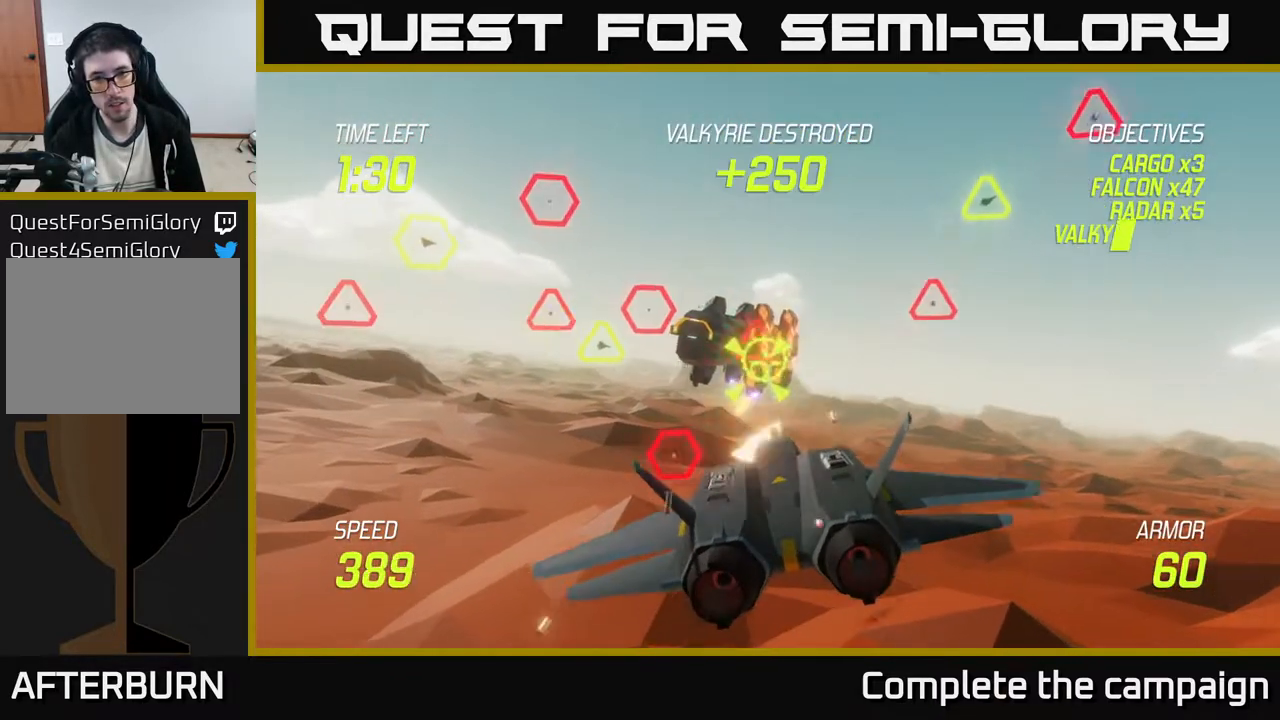
{"buttons": ["R2"], "left_stick": "center", "events": [[50, "left_stick", "up-right"], [133, "left_stick", "center"], [267, "left_stick", "left"], [417, "left_stick", "center"]]}
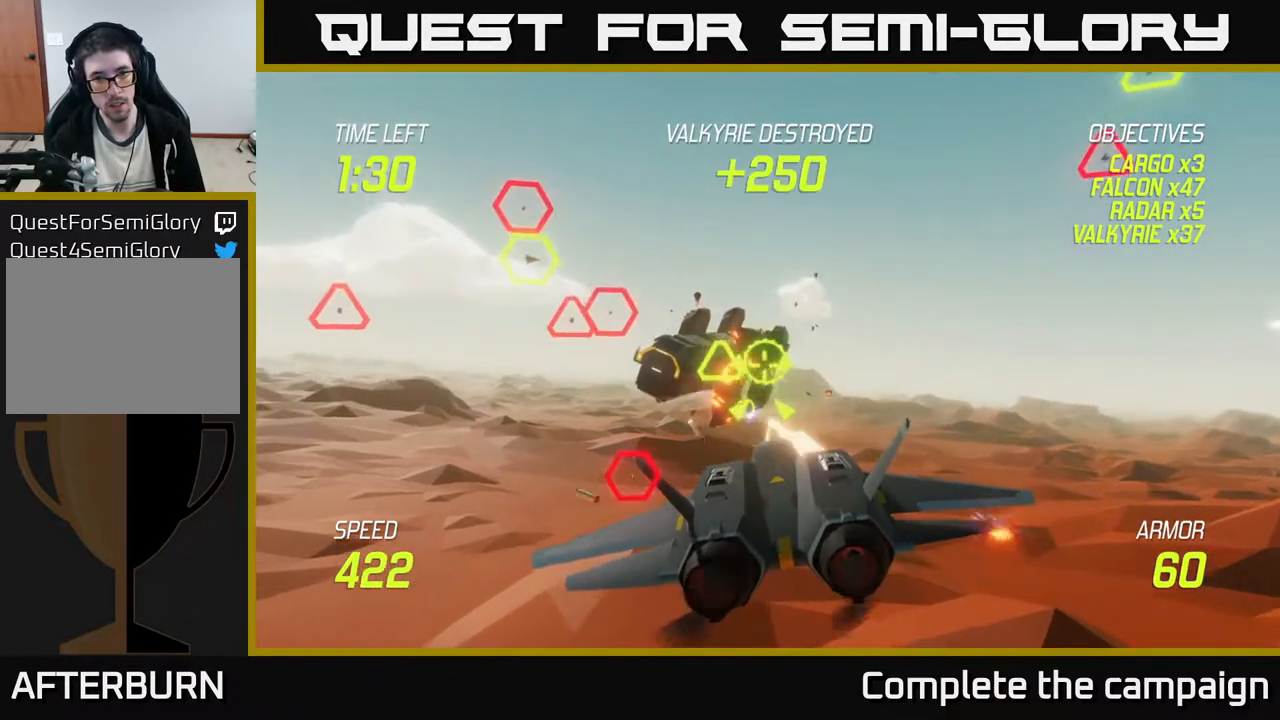
{"buttons": ["L2"], "left_stick": "left", "events": [[33, "left_stick", "down"], [67, "L2", "down"], [67, "R2", "up"], [133, "L2", "up"], [200, "L2", "down"], [267, "L2", "up"], [267, "left_stick", "down-left"], [350, "L2", "down"], [500, "left_stick", "left"]]}
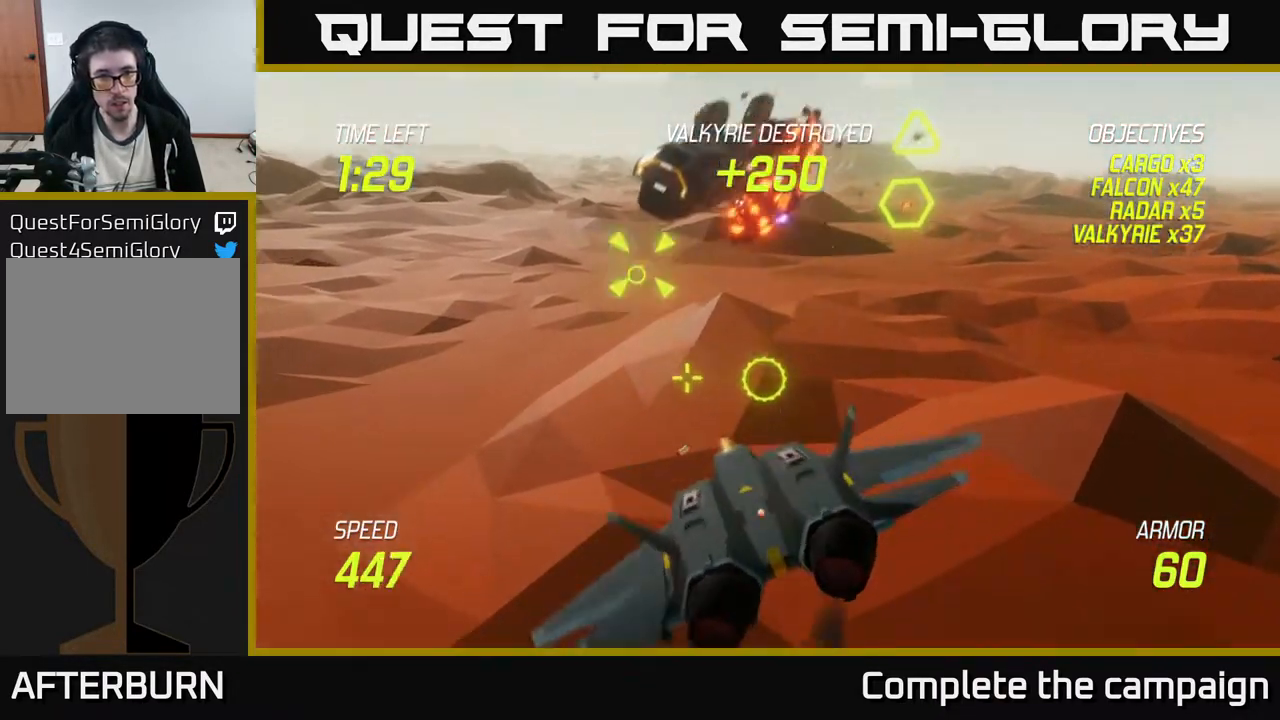
{"buttons": ["L2"], "left_stick": "up-right", "events": [[33, "L2", "up"], [83, "L2", "down"], [250, "left_stick", "up-left"], [433, "left_stick", "up-right"]]}
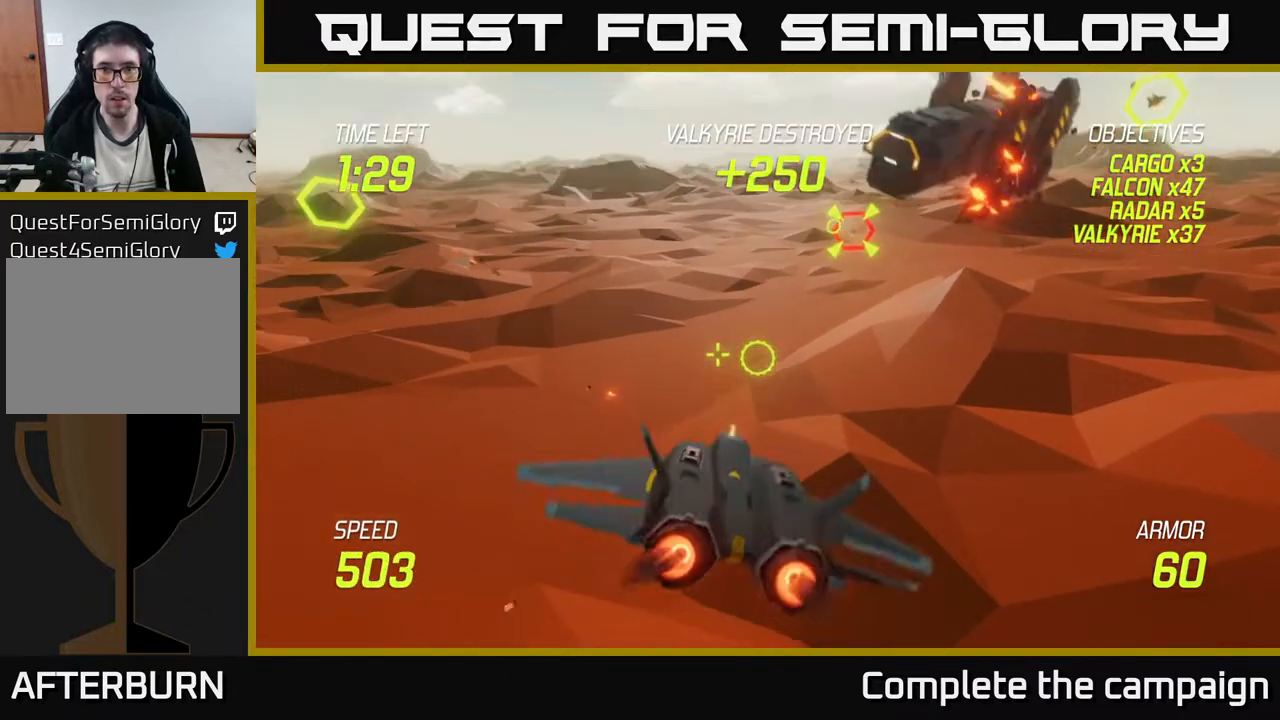
{"buttons": ["L2"], "left_stick": "up-right", "events": [[117, "left_stick", "left"], [233, "left_stick", "down"], [367, "left_stick", "right"], [450, "left_stick", "up-right"]]}
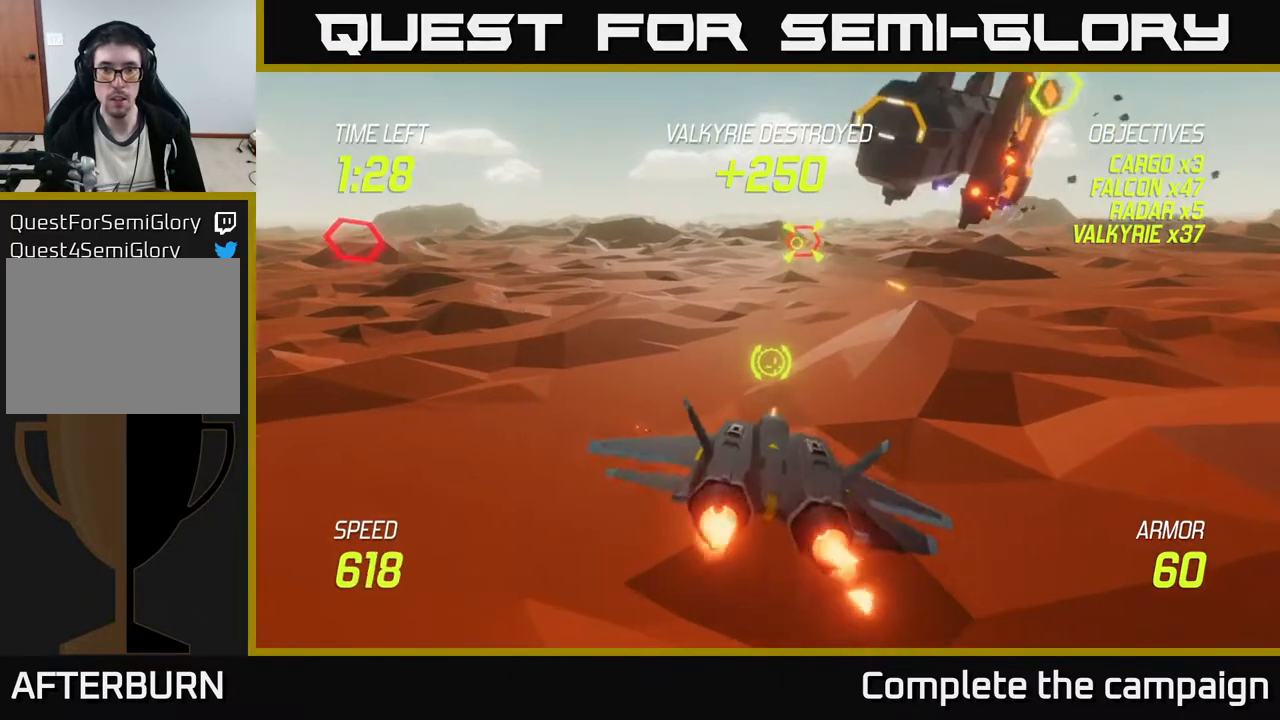
{"buttons": [], "left_stick": "up-right", "events": [[300, "L2", "up"]]}
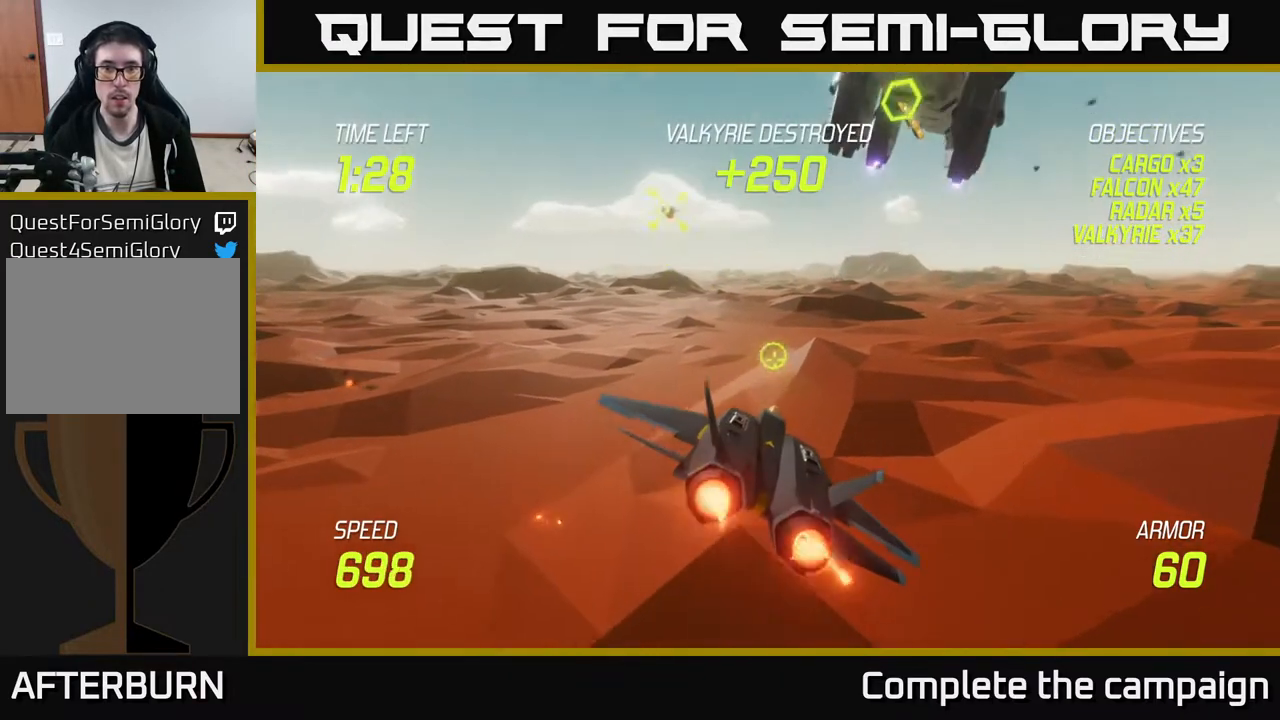
{"buttons": [], "left_stick": "up-right", "events": []}
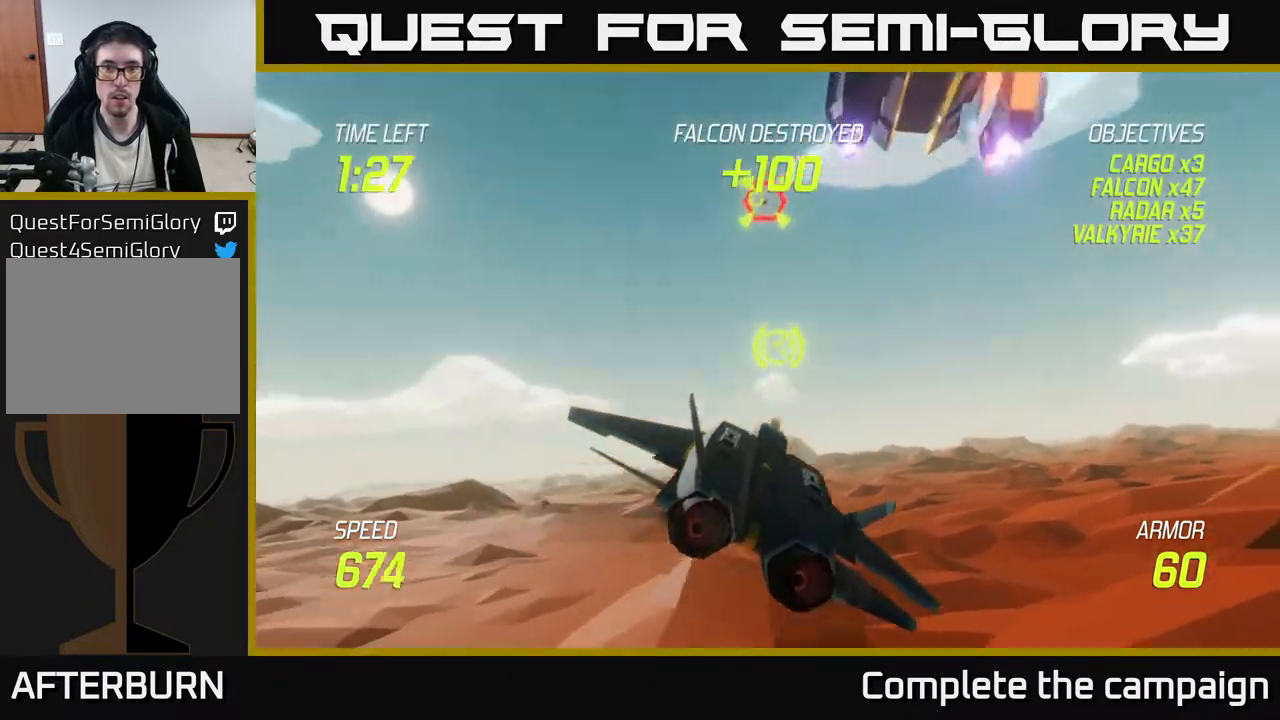
{"buttons": ["R2"], "left_stick": "center", "events": [[100, "left_stick", "left"], [300, "left_stick", "up"], [383, "R2", "down"], [417, "left_stick", "center"]]}